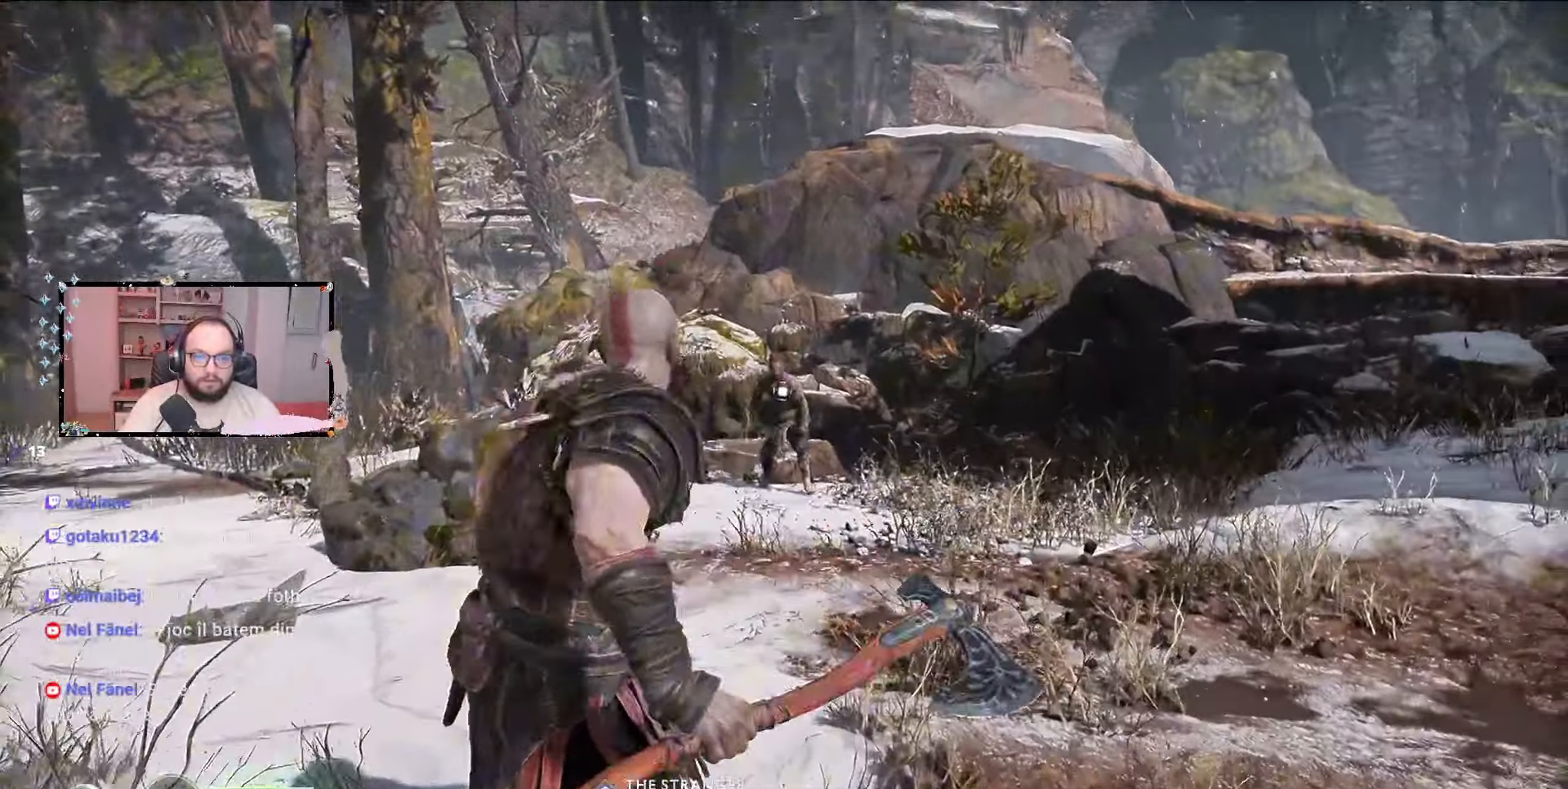
Gameplay with a controller (Xbox layout); each line is a JSON object with the inputs held at the frame after it (dt_ms = milliseconds from this image to that frame). "events" lists button and stick changes between this image and that frame as [ms after this image, input, new state], when the widget could be followed in between.
{"dt_ms": 500, "buttons": ["L2"], "left_stick": "down", "right_stick": "center", "events": [[167, "right_stick", "center"], [267, "R2", "down"], [433, "R2", "up"]]}
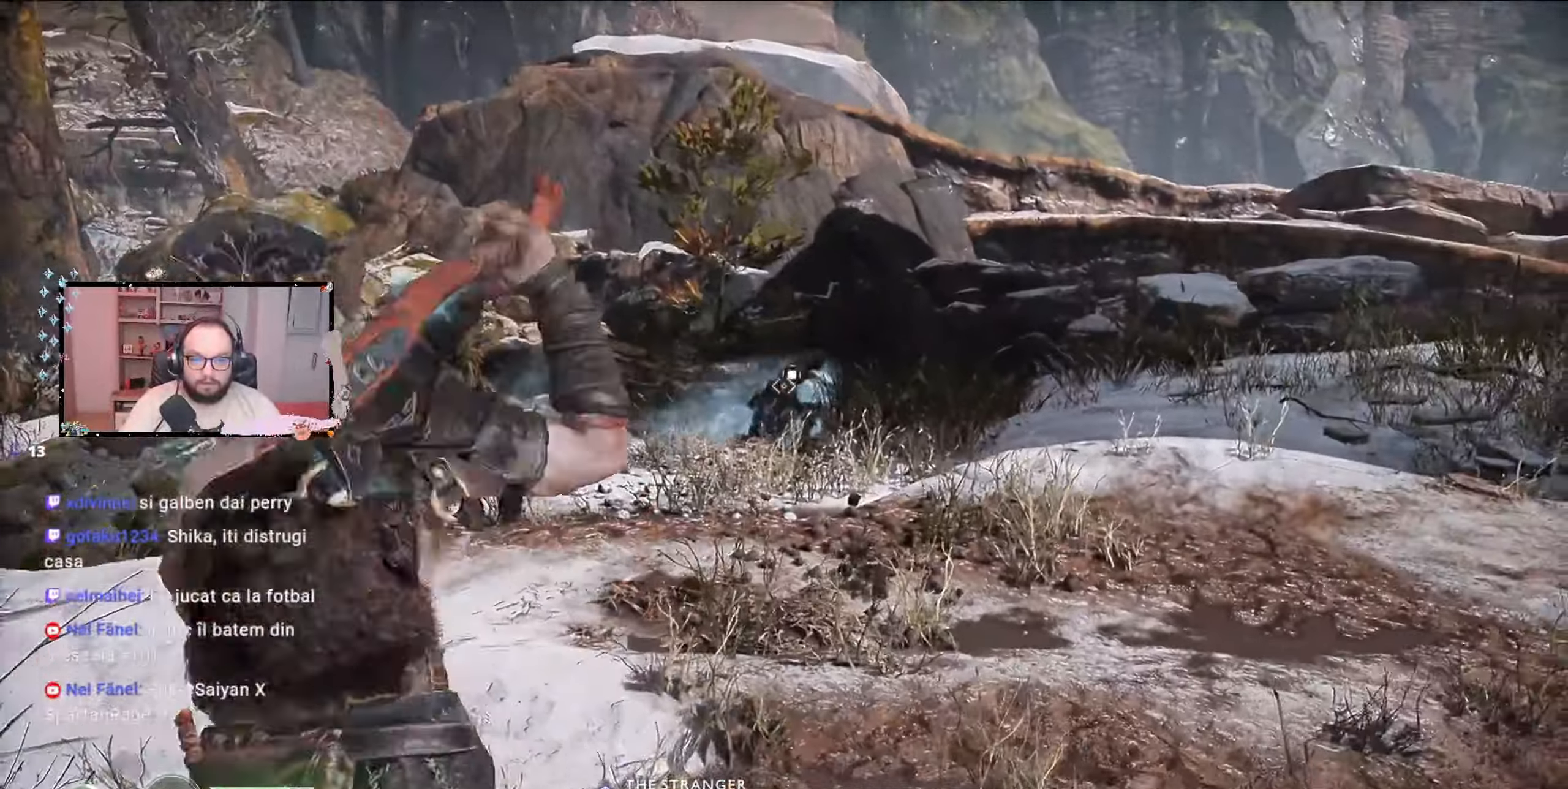
{"dt_ms": 500, "buttons": ["L2"], "left_stick": "down-right", "right_stick": "center", "events": [[167, "R2", "down"], [367, "R2", "up"], [367, "left_stick", "down-right"]]}
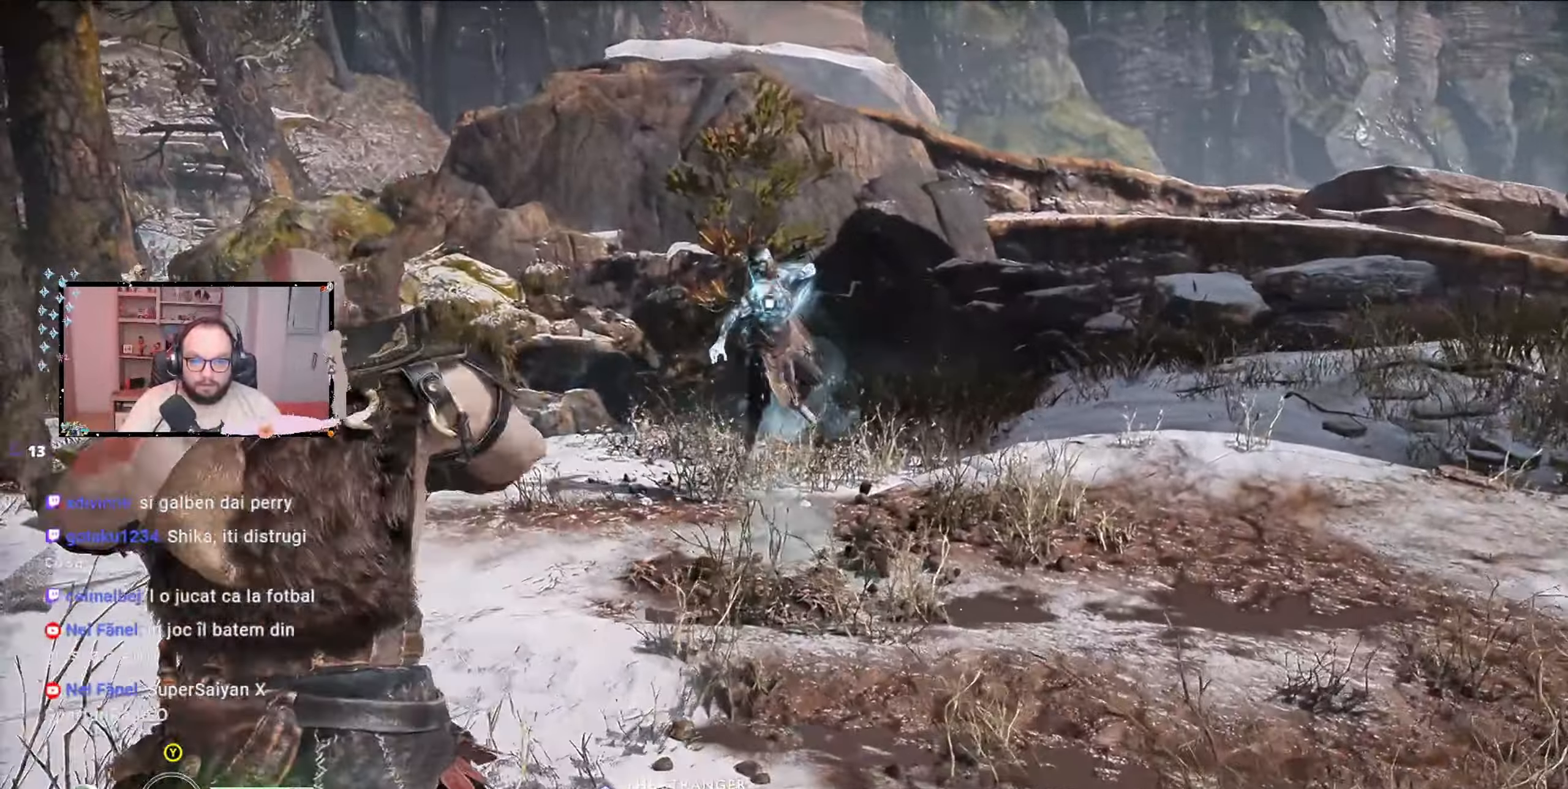
{"dt_ms": 500, "buttons": ["L1", "L2"], "left_stick": "up", "right_stick": "center", "events": [[33, "L2", "up"], [133, "left_stick", "up"], [433, "Y", "down"], [467, "L1", "down"], [467, "L2", "down"], [467, "Y", "up"]]}
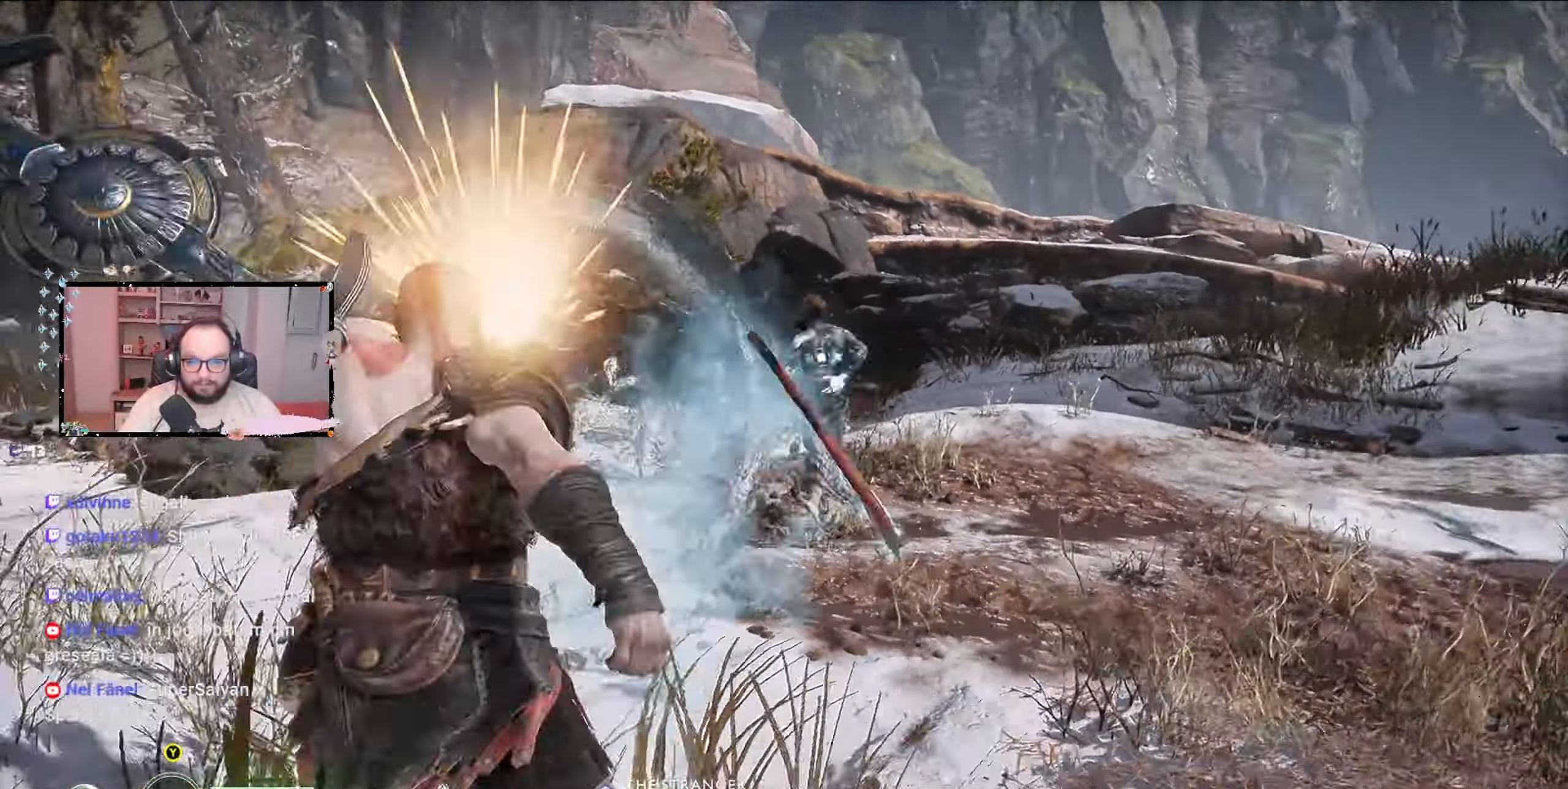
{"dt_ms": 500, "buttons": ["L1"], "left_stick": "up", "right_stick": "center", "events": [[33, "L2", "up"], [67, "L3", "down"], [500, "L3", "up"]]}
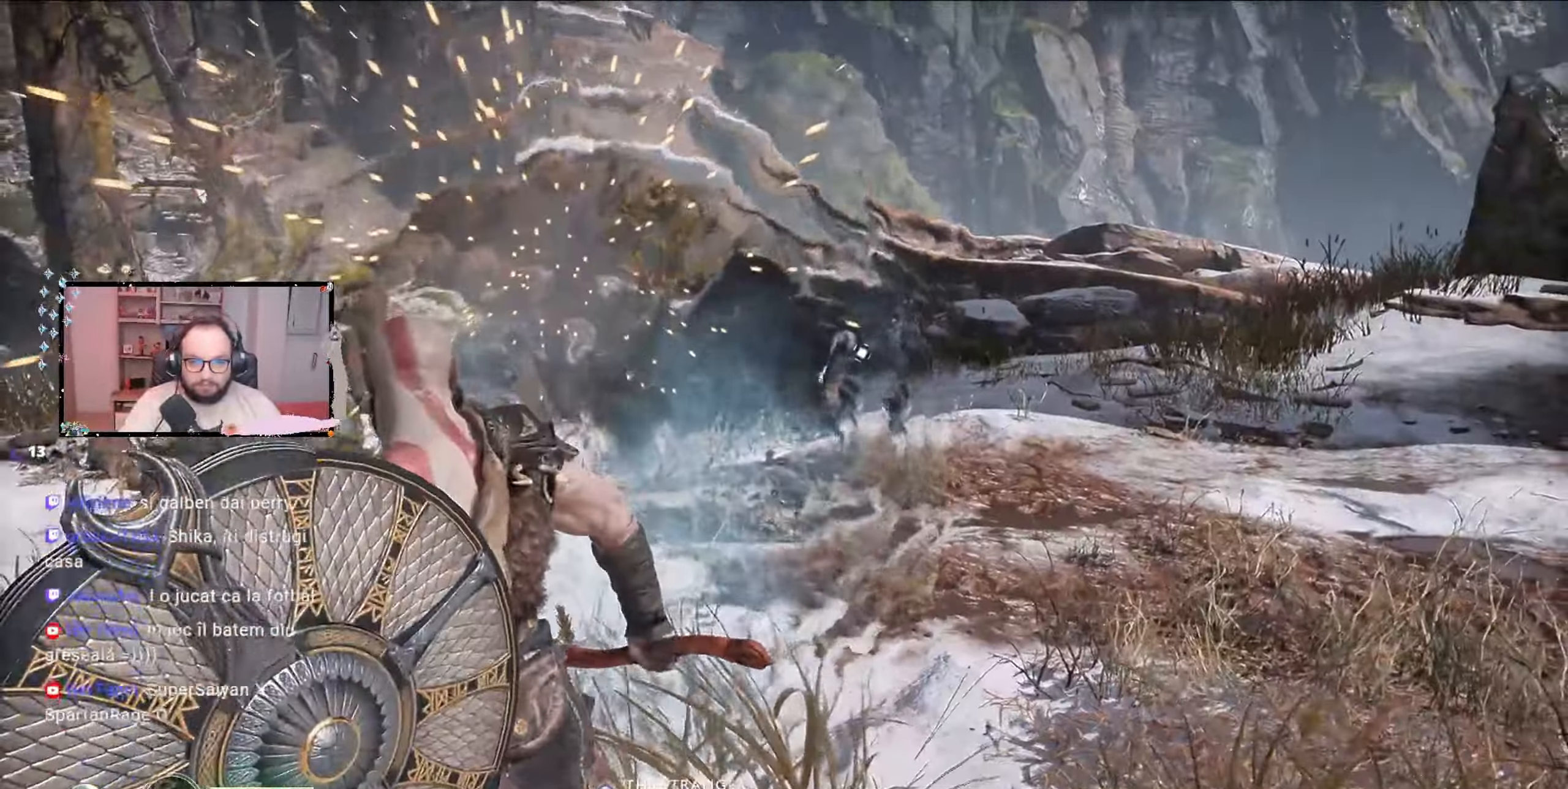
{"dt_ms": 500, "buttons": [], "left_stick": "up", "right_stick": "center", "events": [[100, "L1", "up"], [100, "R1", "down"], [300, "R1", "up"]]}
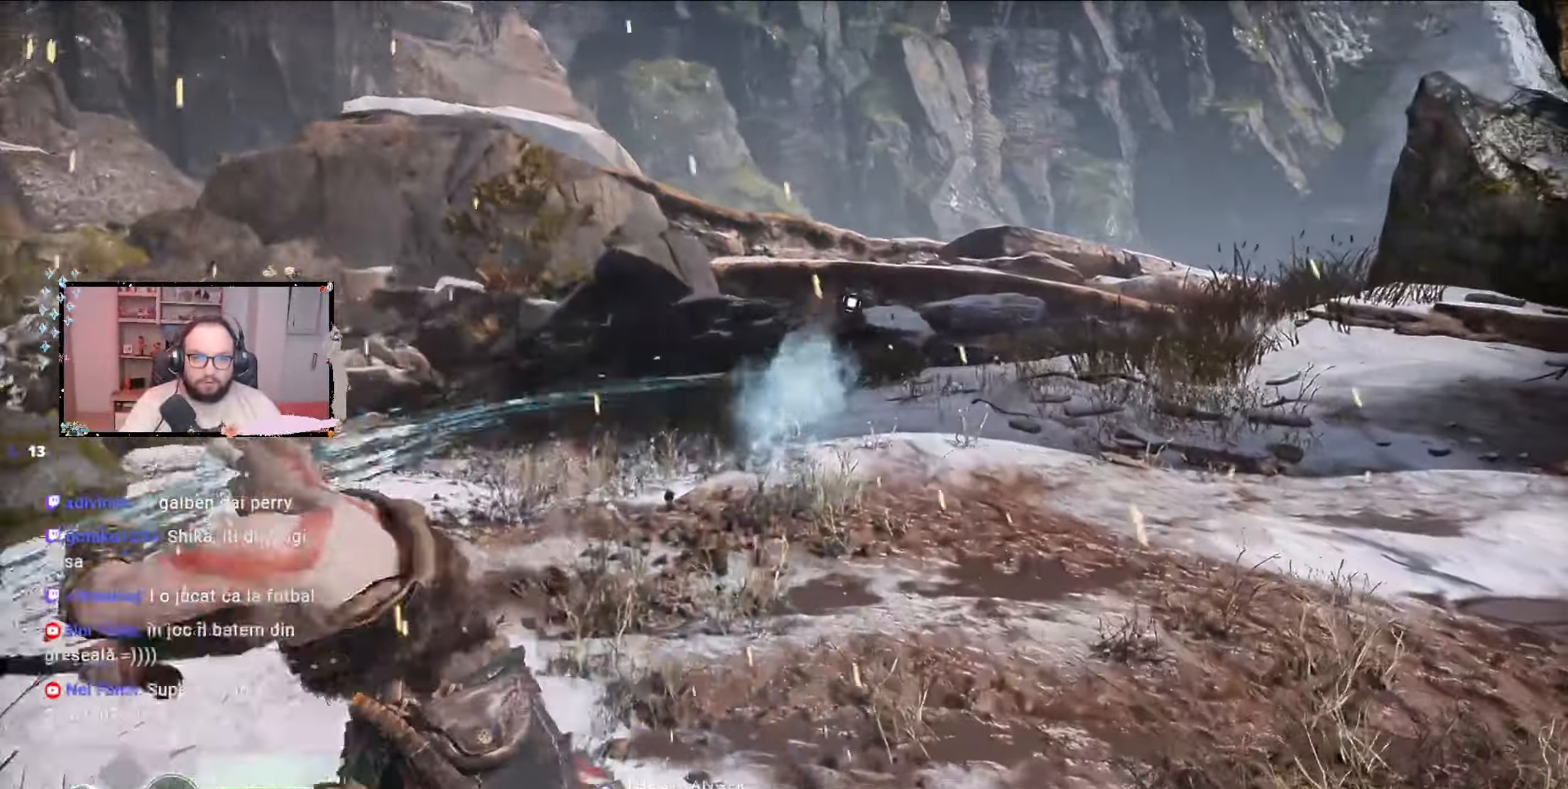
{"dt_ms": 500, "buttons": ["R1"], "left_stick": "up", "right_stick": "center"}
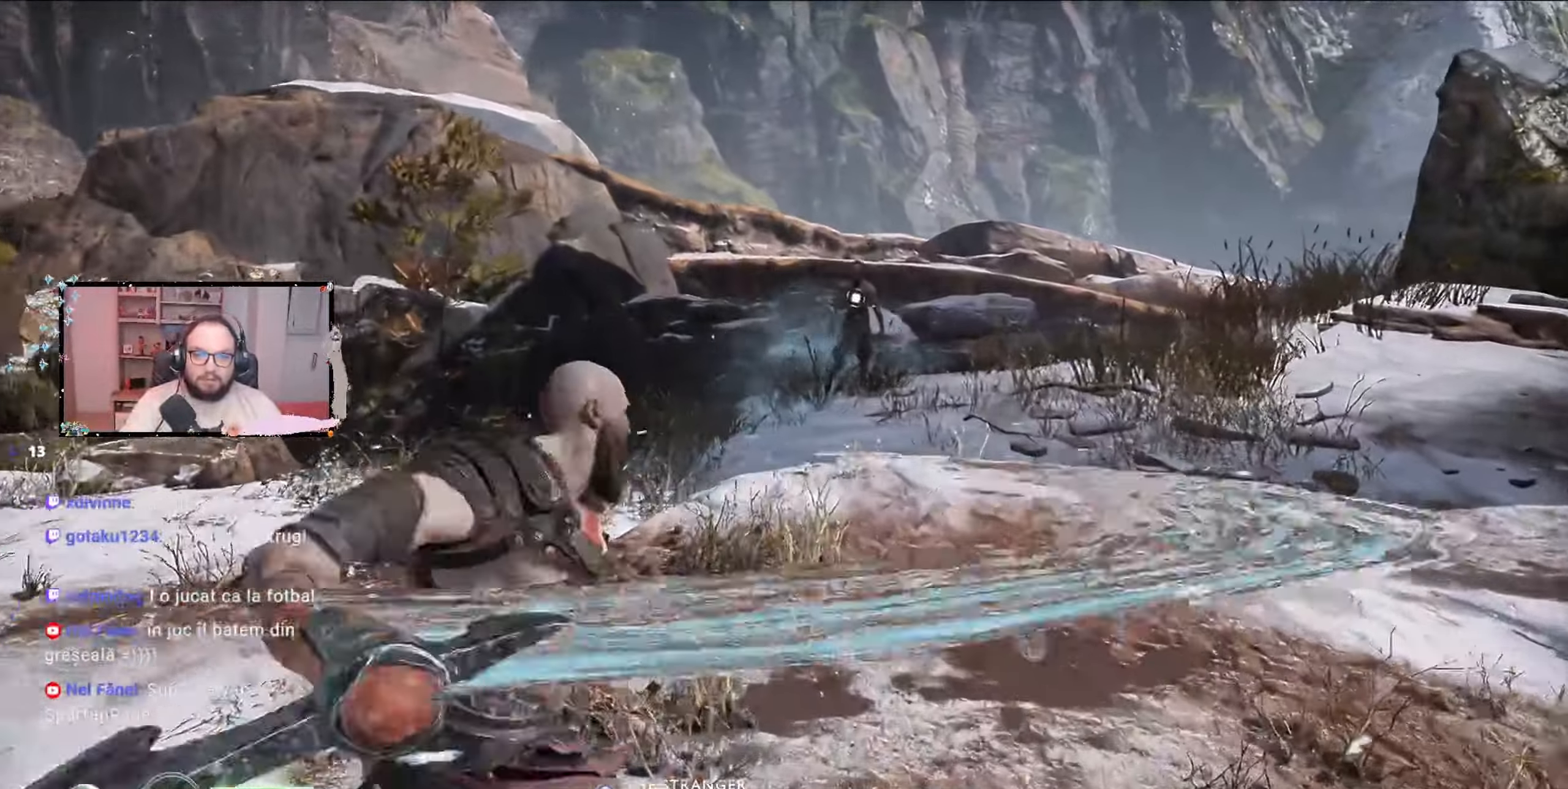
{"dt_ms": 500, "buttons": [], "left_stick": "up-right", "right_stick": "center", "events": [[67, "R1", "up"], [267, "left_stick", "up-right"]]}
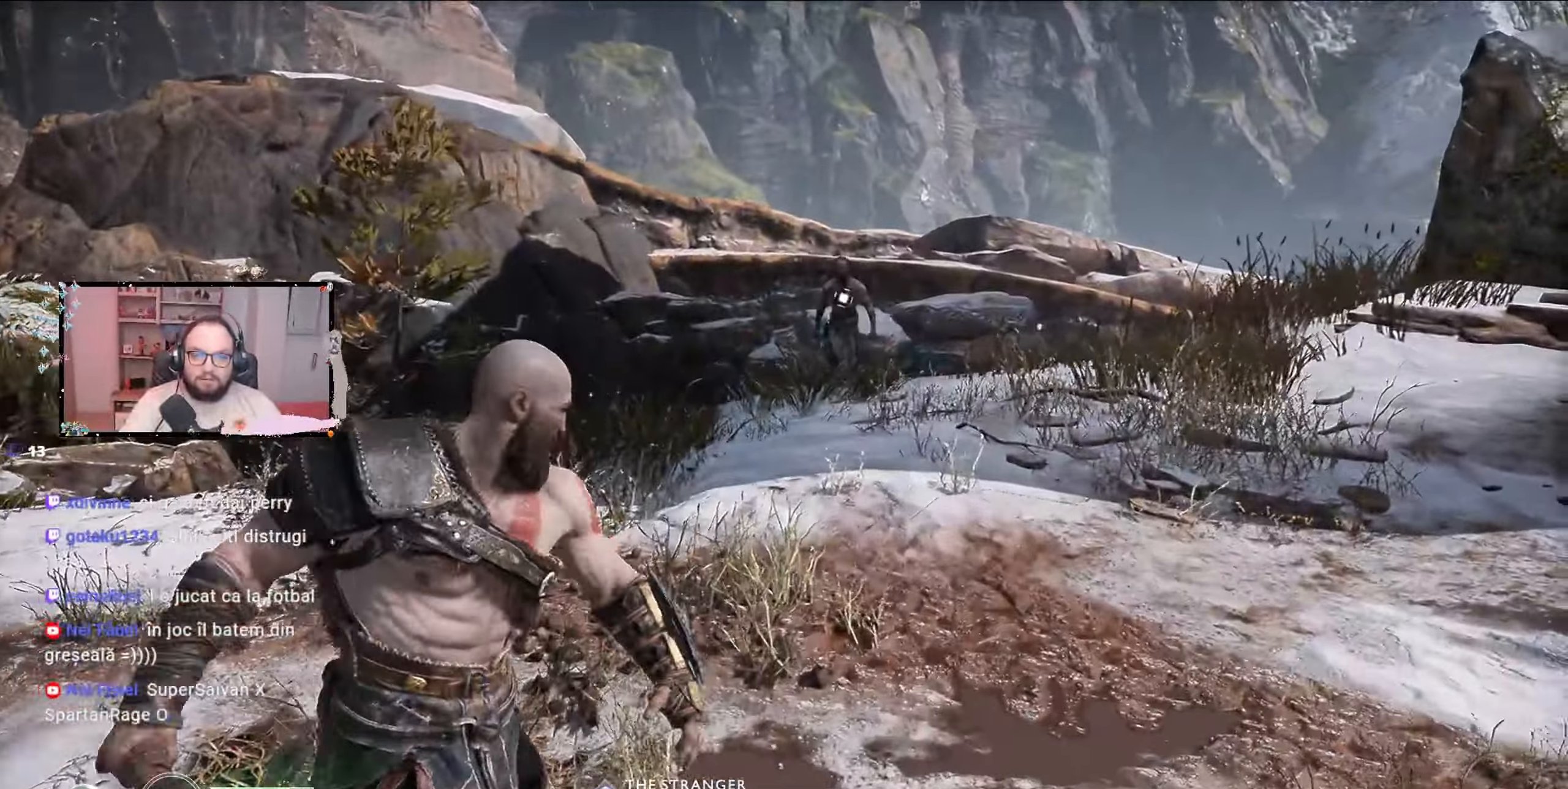
{"dt_ms": 500, "buttons": [], "left_stick": "up-right", "right_stick": "center", "events": []}
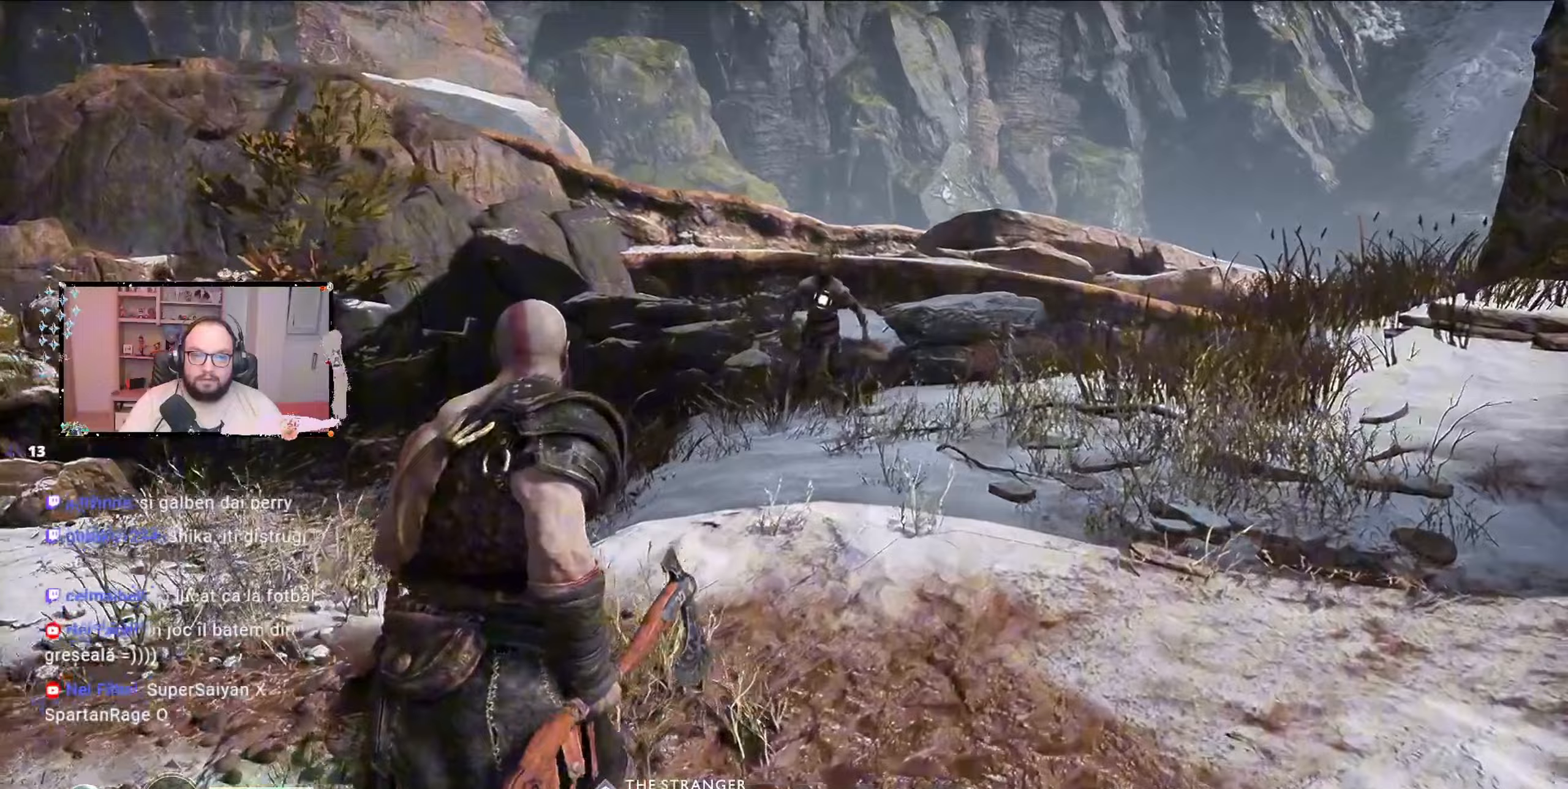
{"dt_ms": 500, "buttons": [], "left_stick": "up-right", "right_stick": "center", "events": []}
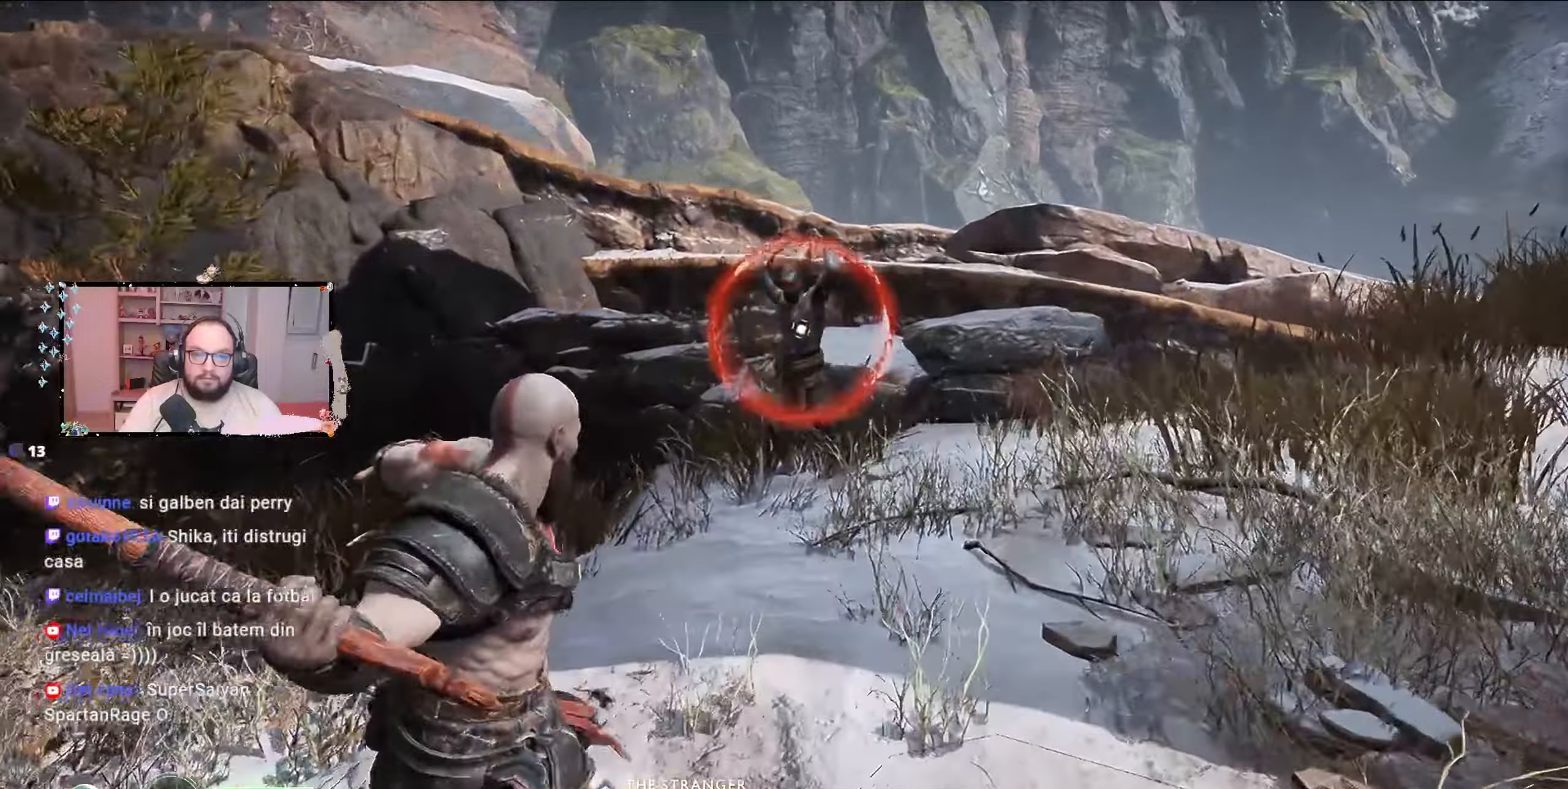
{"dt_ms": 500, "buttons": ["R1"], "left_stick": "up-right", "right_stick": "center"}
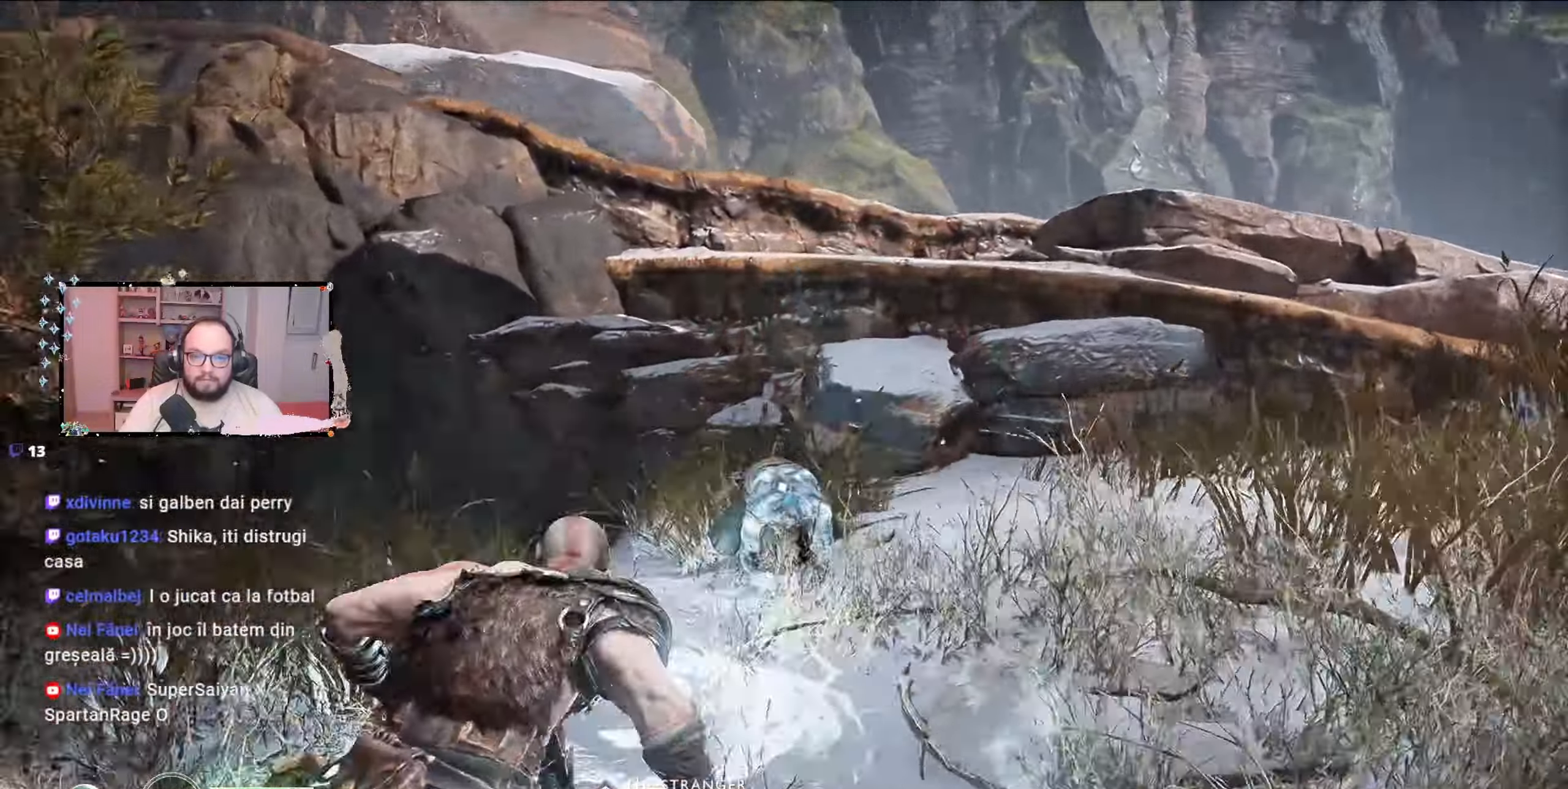
{"dt_ms": 500, "buttons": ["A"], "left_stick": "right", "right_stick": "center", "events": [[33, "R1", "up"], [200, "left_stick", "right"], [367, "A", "down"]]}
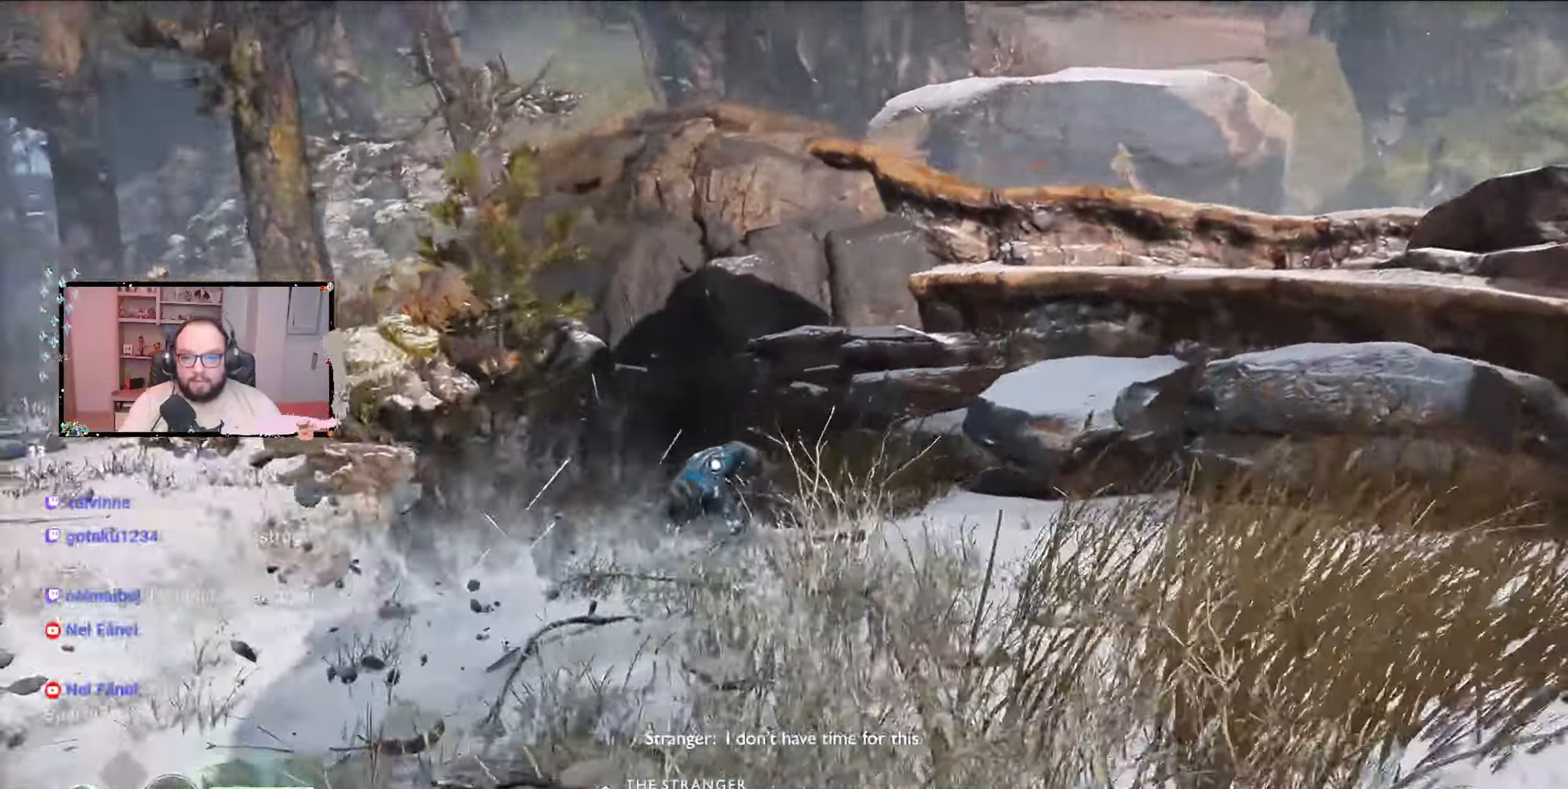
{"dt_ms": 1000, "buttons": [], "left_stick": "up-right", "right_stick": "center"}
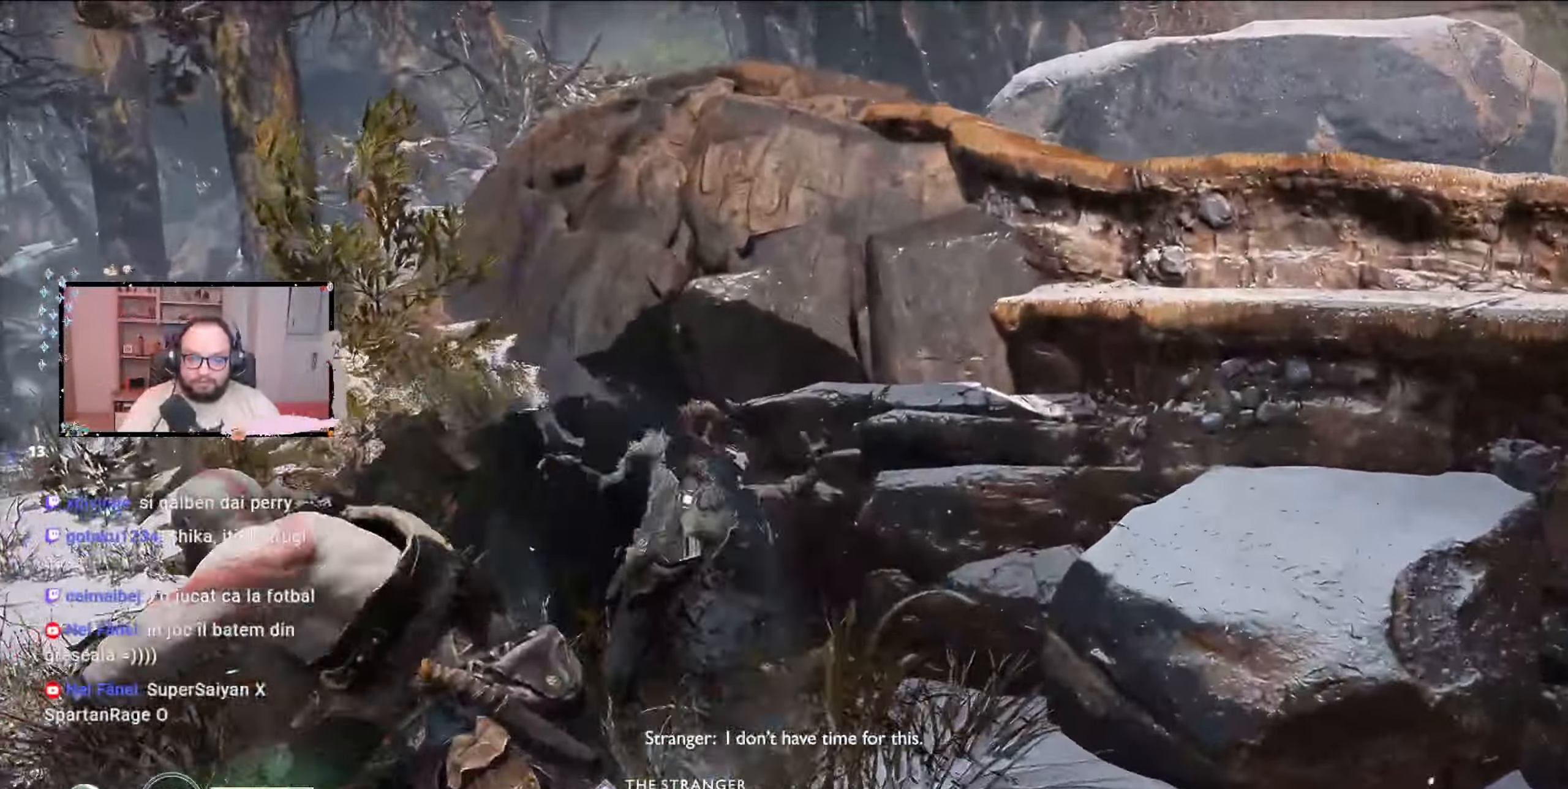
{"dt_ms": 500, "buttons": [], "left_stick": "center", "right_stick": "center"}
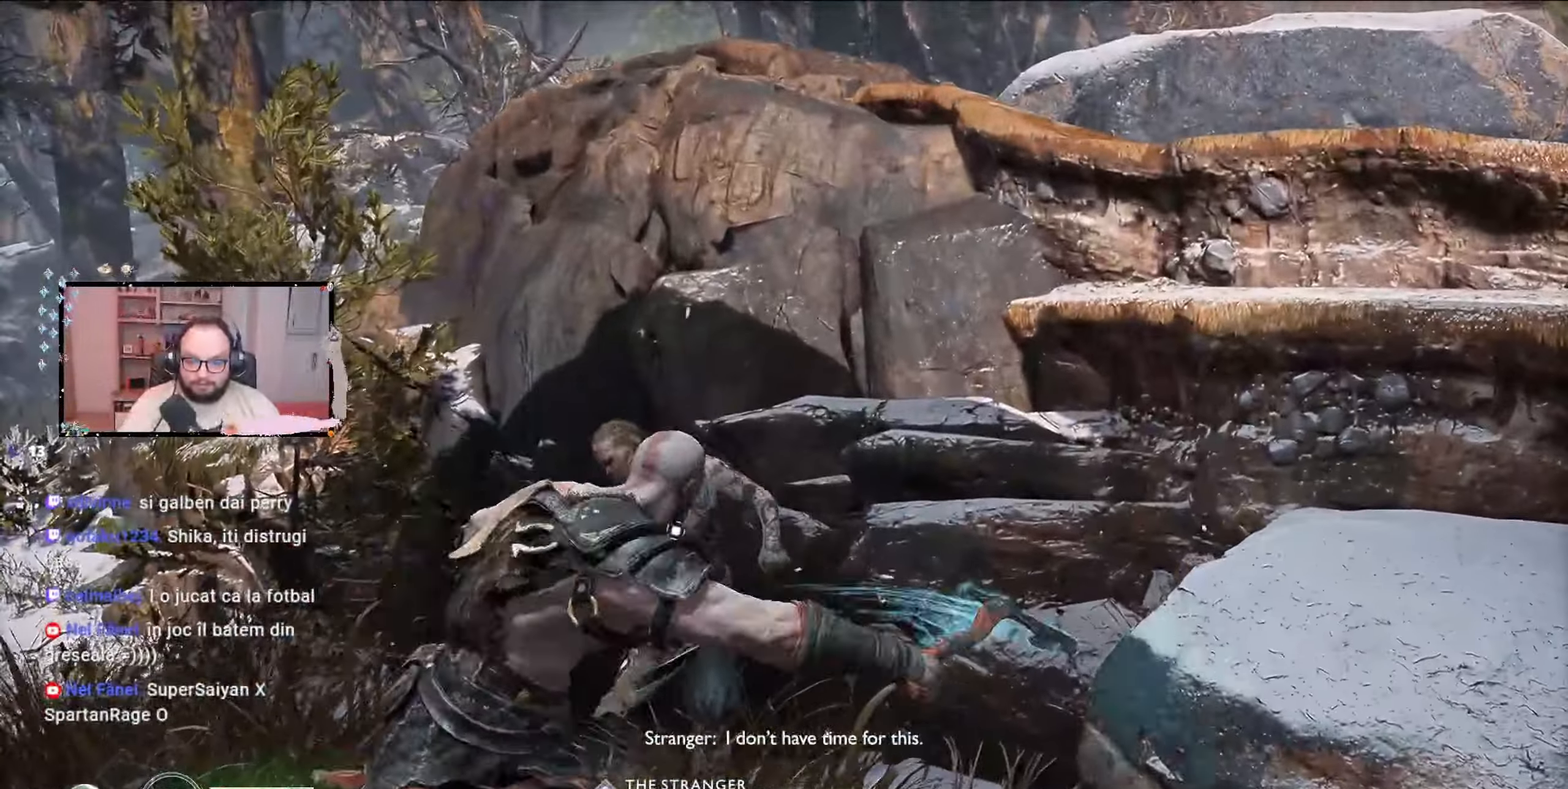
{"dt_ms": 500, "buttons": ["R1"], "left_stick": "center", "right_stick": "center", "events": [[100, "R1", "down"], [133, "R1", "up"], [200, "R1", "down"], [267, "R1", "up"], [333, "R1", "down"]]}
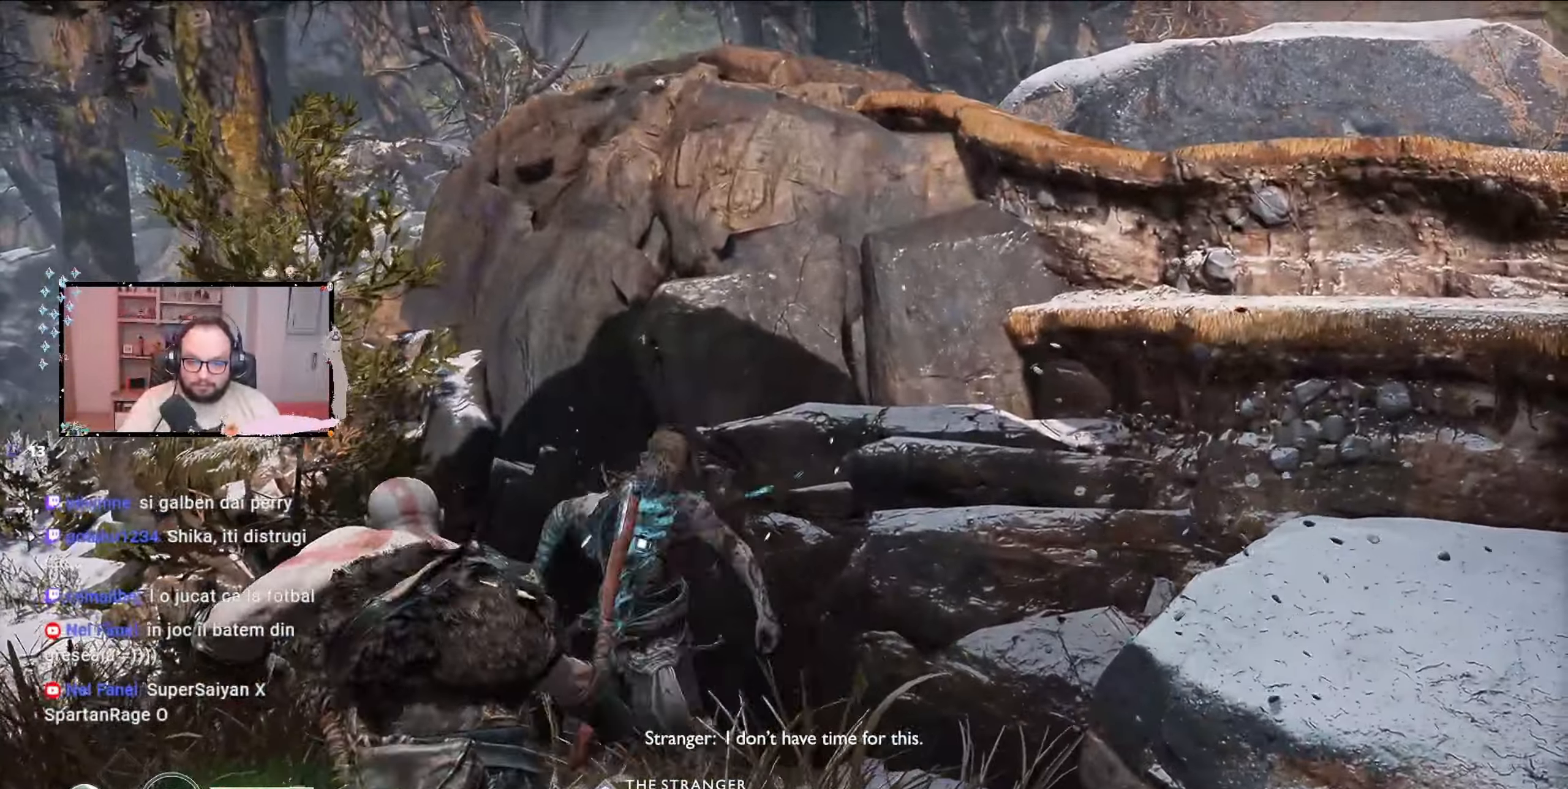
{"dt_ms": 500, "buttons": [], "left_stick": "center", "right_stick": "center", "events": [[133, "R1", "up"], [200, "R1", "down"], [267, "R1", "up"], [333, "R1", "down"], [467, "R1", "up"]]}
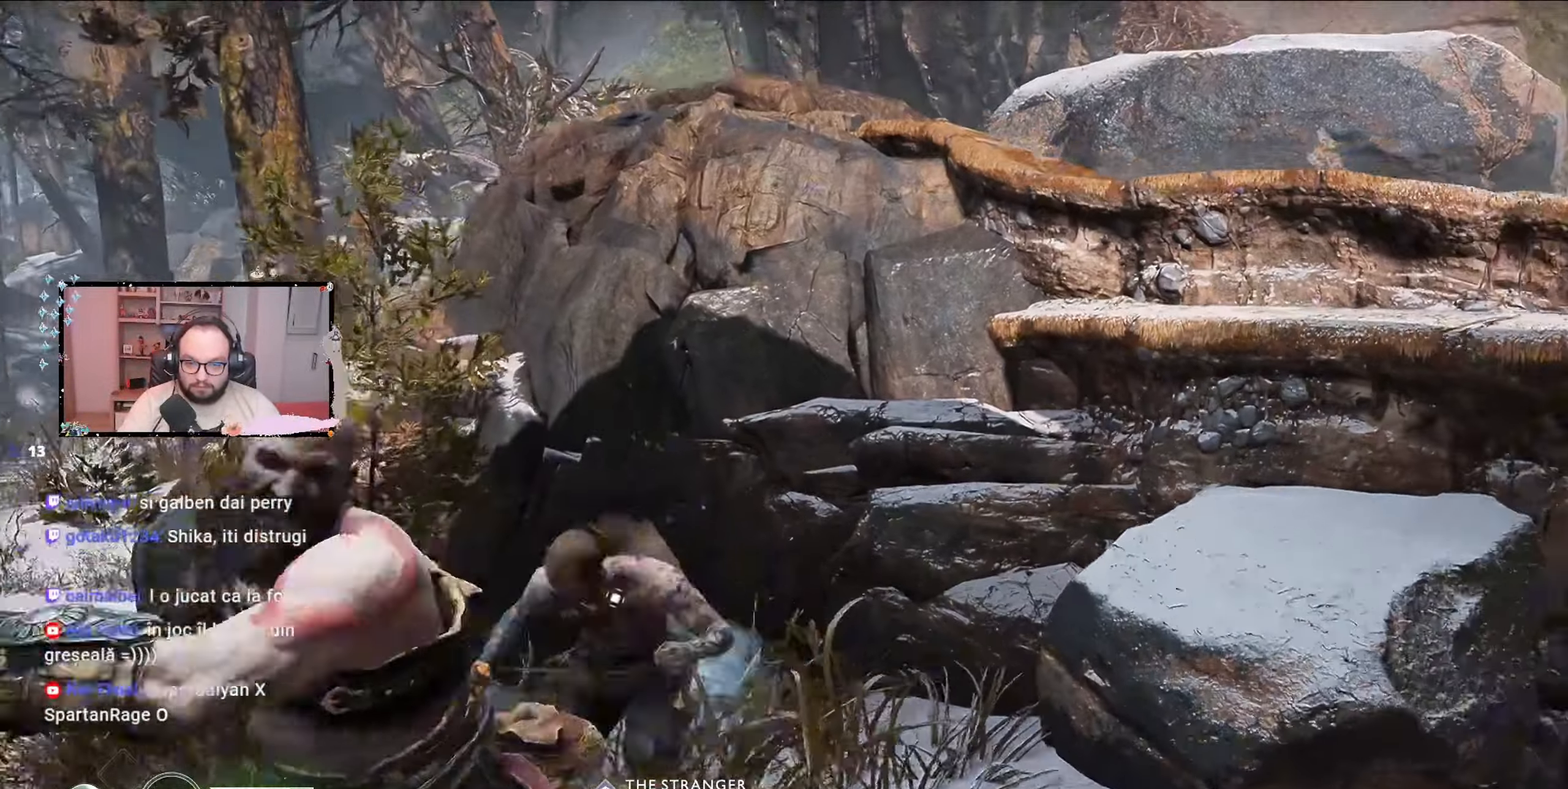
{"dt_ms": 500, "buttons": ["R1"], "left_stick": "center", "right_stick": "center", "events": [[67, "R1", "down"], [267, "R1", "up"], [367, "R1", "down"], [433, "R1", "up"], [467, "R1", "down"]]}
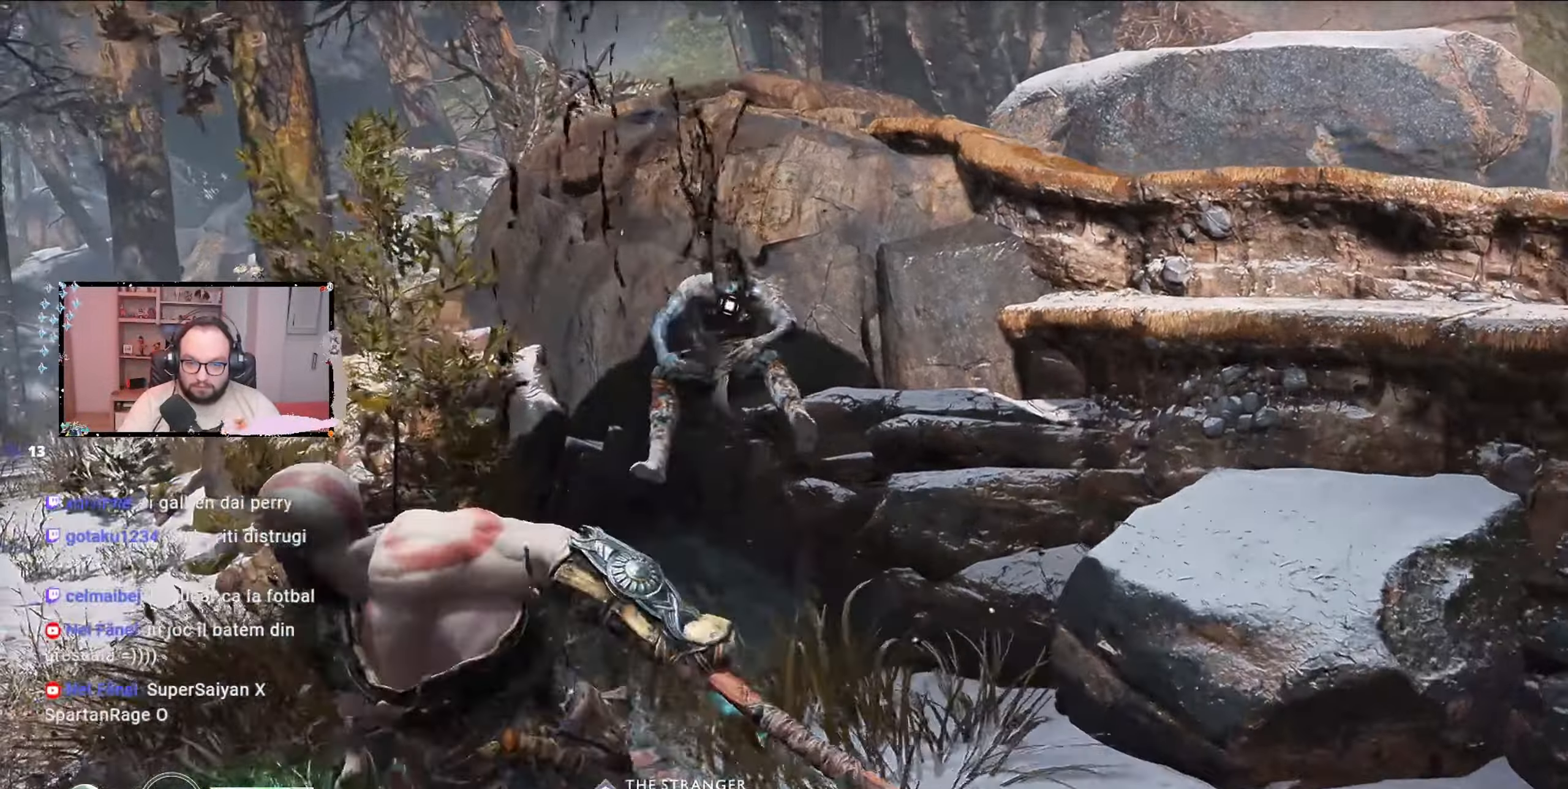
{"dt_ms": 500, "buttons": ["R1"], "left_stick": "center", "right_stick": "center", "events": [[100, "R1", "up"], [133, "R1", "down"], [233, "R1", "up"], [333, "R1", "down"]]}
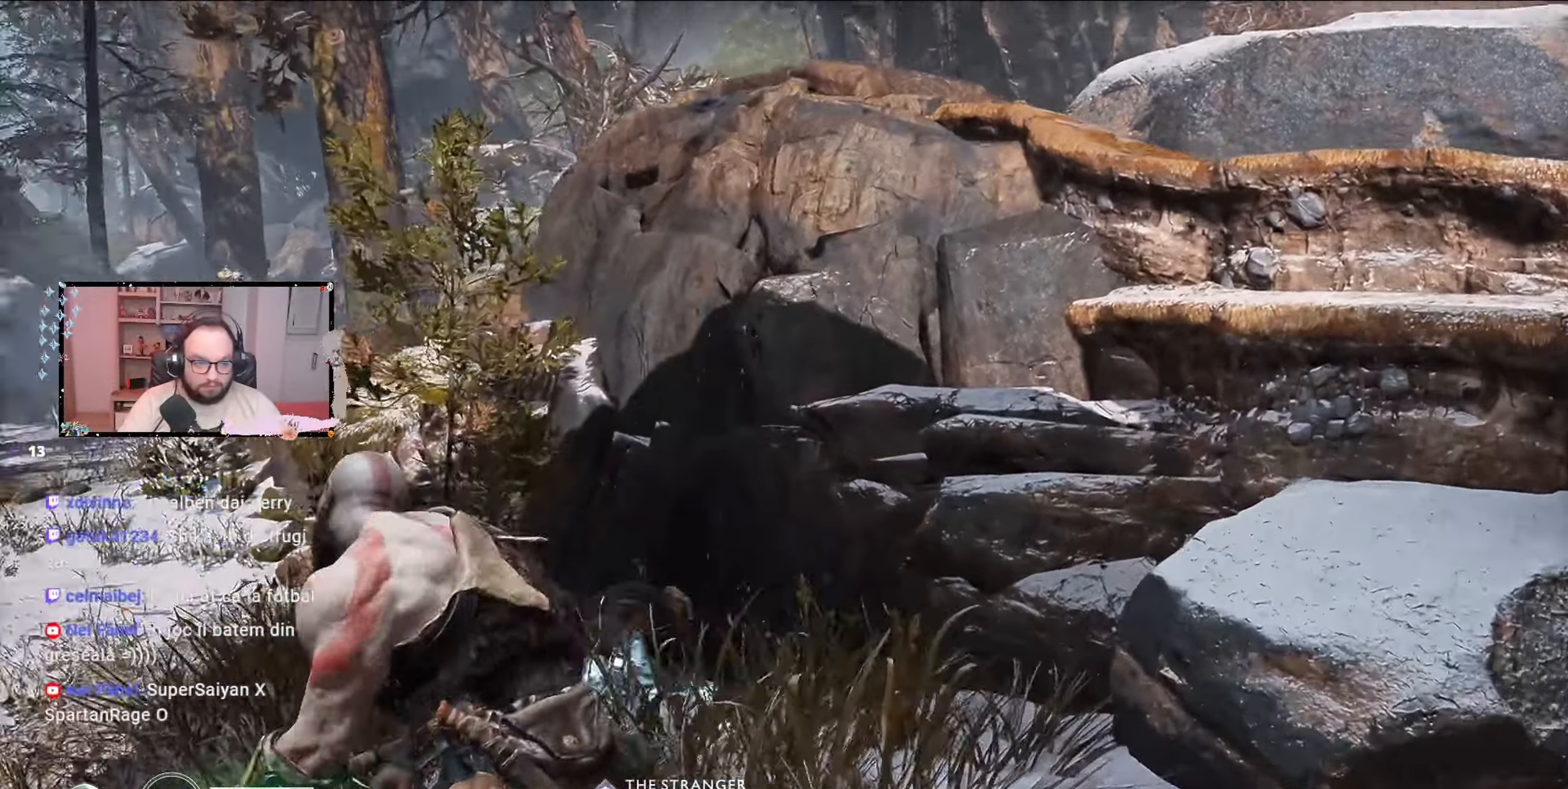
{"dt_ms": 500, "buttons": [], "left_stick": "center", "right_stick": "center", "events": [[100, "R1", "up"], [167, "R1", "down"], [200, "R1", "up"], [300, "R1", "down"], [500, "R1", "up"]]}
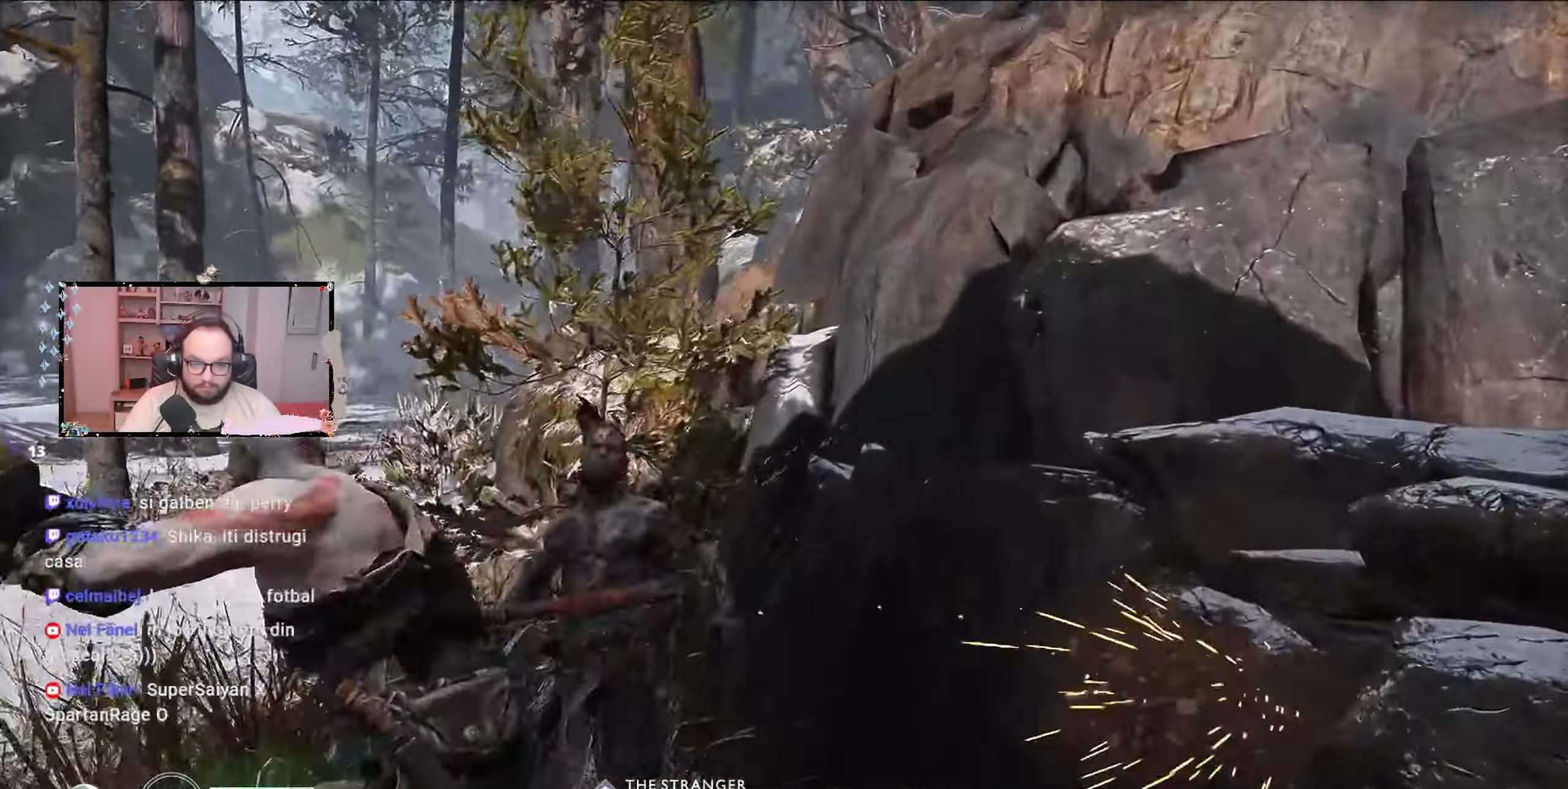
{"dt_ms": 500, "buttons": ["R1"], "left_stick": "center", "right_stick": "center"}
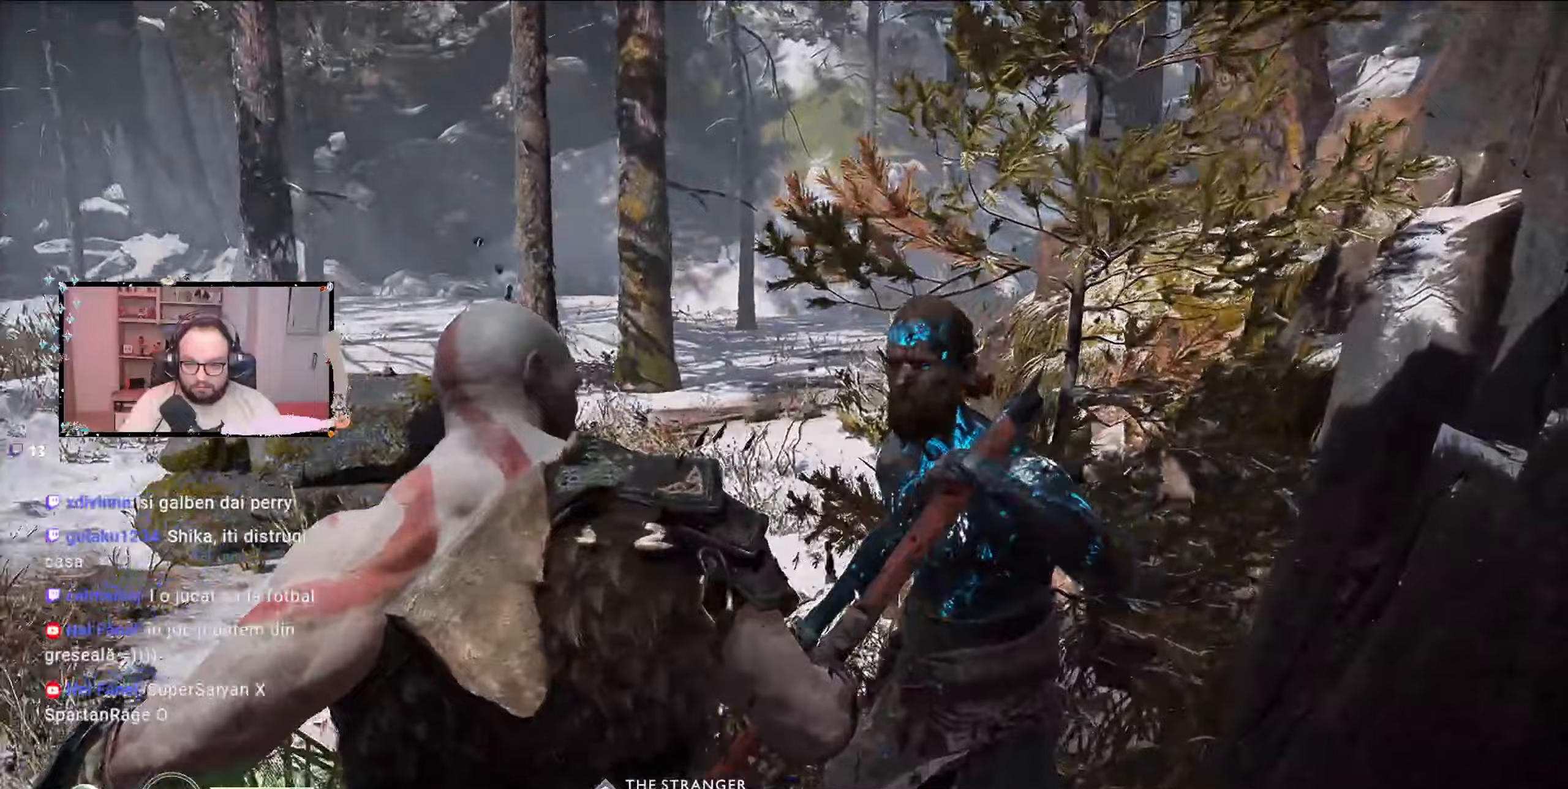
{"dt_ms": 500, "buttons": [], "left_stick": "center", "right_stick": "center", "events": [[33, "R1", "up"], [133, "R1", "down"], [233, "R1", "up"], [333, "R1", "down"], [400, "R1", "up"]]}